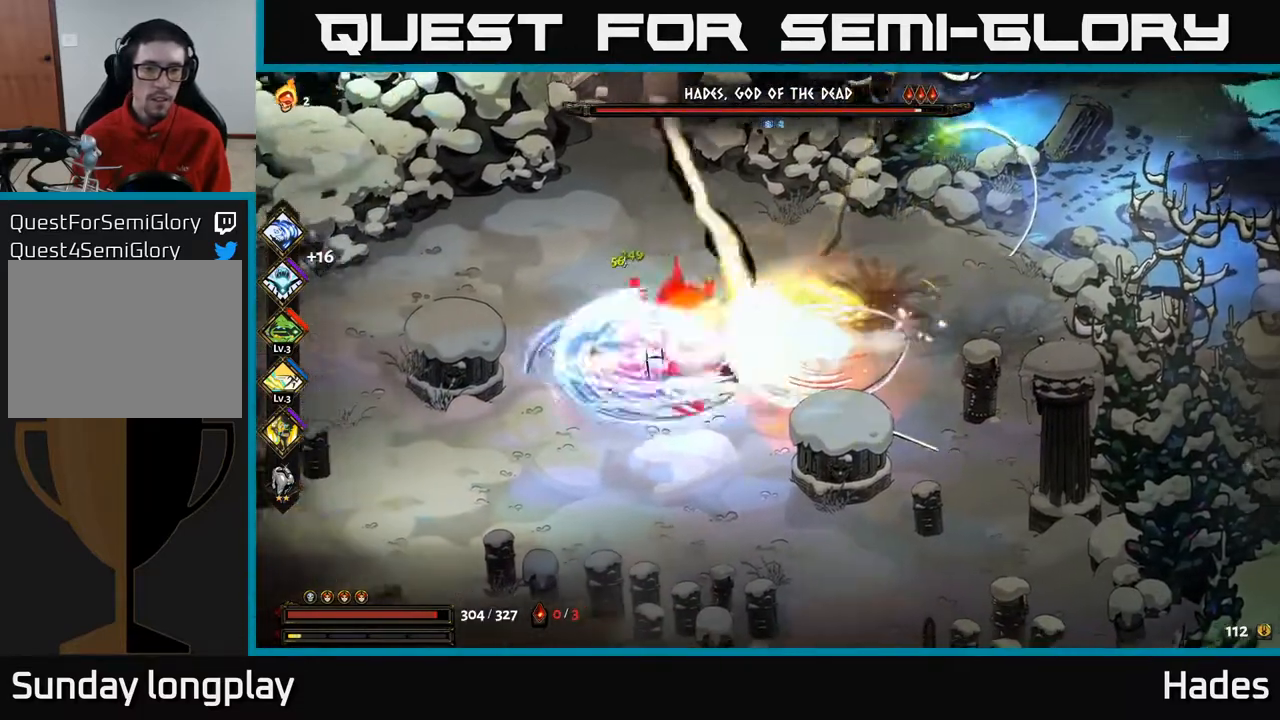
Gameplay with a controller (Xbox layout); each line is a JSON object with the inputs held at the frame after it. "events" lists button and stick changes between this image and that frame as [ms after this image, input, new state], when the widget could be followed in between. Not read: right_stick.
{"buttons": ["A", "X"], "left_stick": "down-left", "events": [[83, "left_stick", "down-left"], [200, "A", "down"], [317, "A", "up"], [383, "A", "down"], [450, "X", "down"]]}
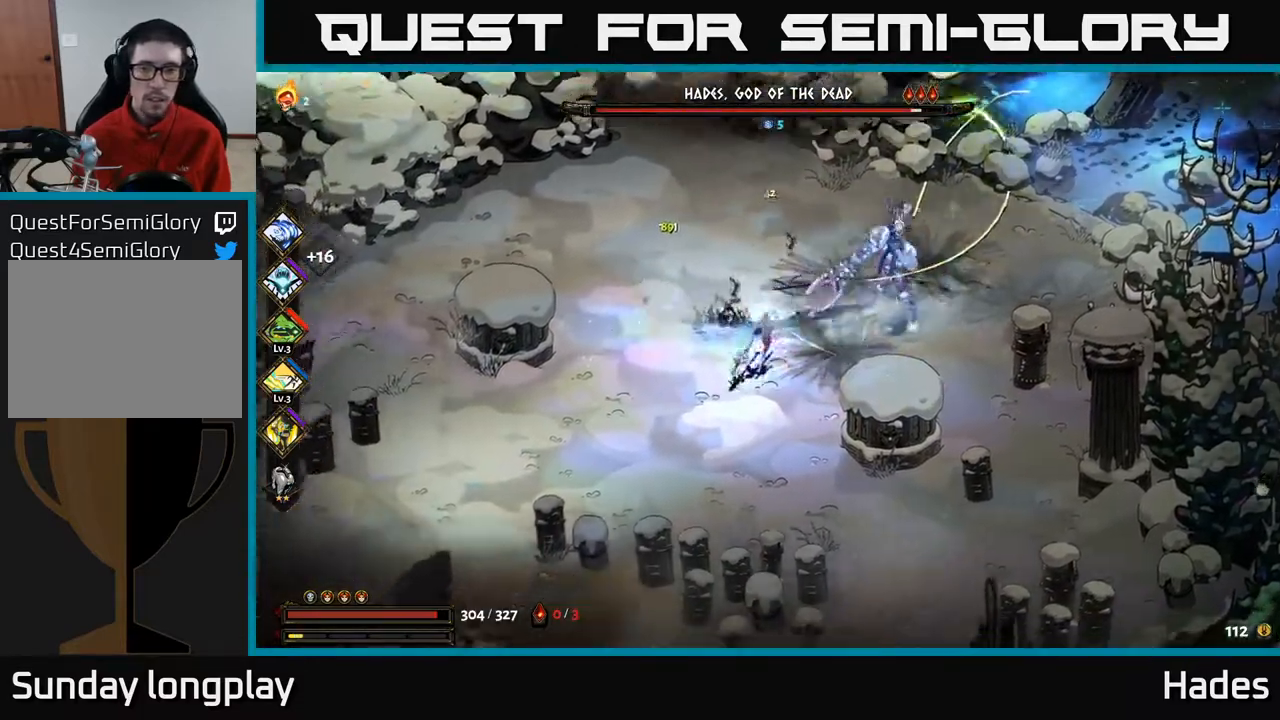
{"buttons": [], "left_stick": "down-left", "events": [[50, "left_stick", "up-right"], [67, "A", "up"], [67, "X", "up"], [150, "A", "down"], [150, "X", "down"], [167, "A", "up"], [250, "X", "up"], [250, "left_stick", "center"], [383, "left_stick", "down-left"]]}
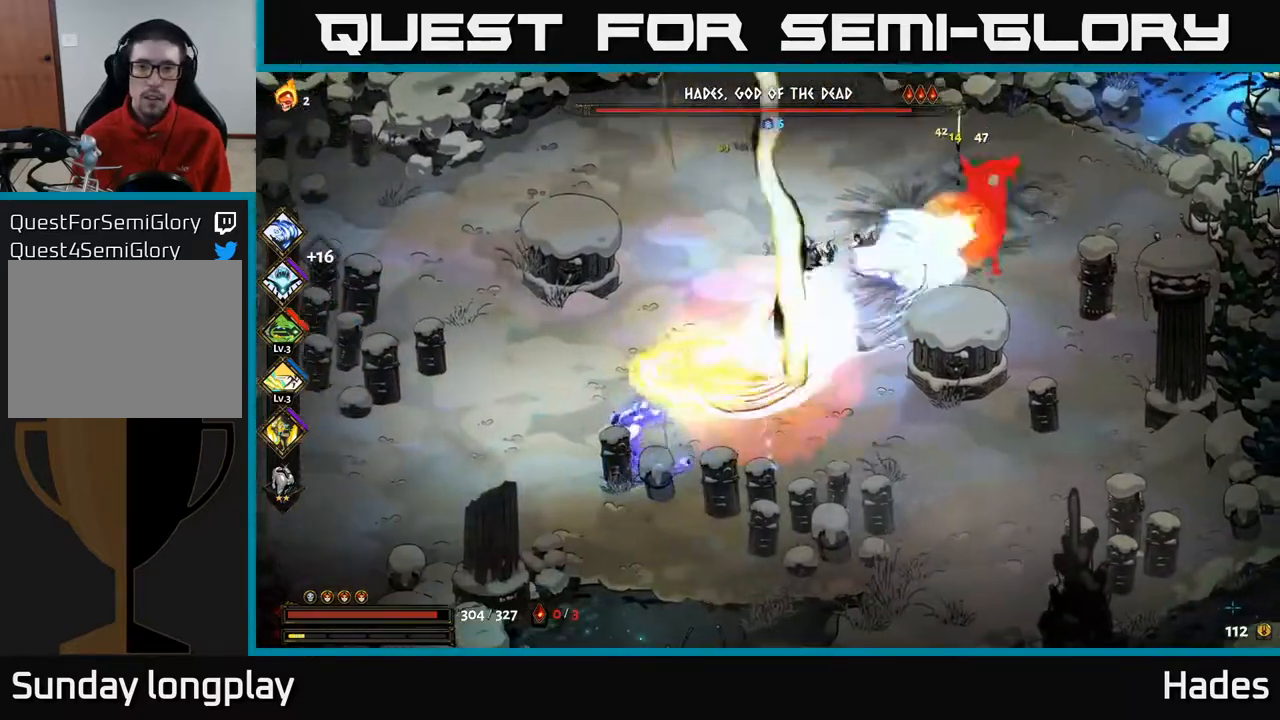
{"buttons": [], "left_stick": "down-right", "events": [[67, "left_stick", "down"], [83, "A", "down"], [200, "A", "up"], [217, "left_stick", "down-right"], [250, "A", "down"], [333, "X", "down"], [467, "A", "up"], [467, "X", "up"]]}
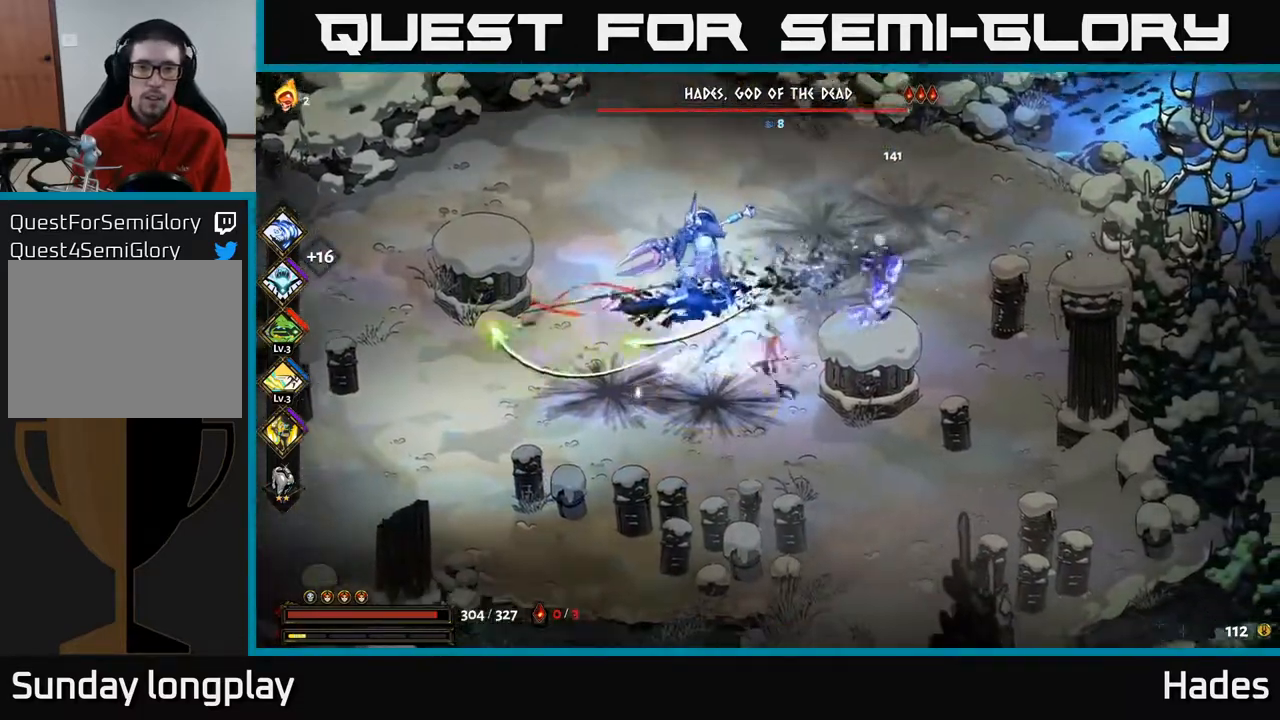
{"buttons": [], "left_stick": "up", "events": [[100, "left_stick", "up-left"], [167, "X", "down"], [283, "X", "up"], [467, "left_stick", "up"]]}
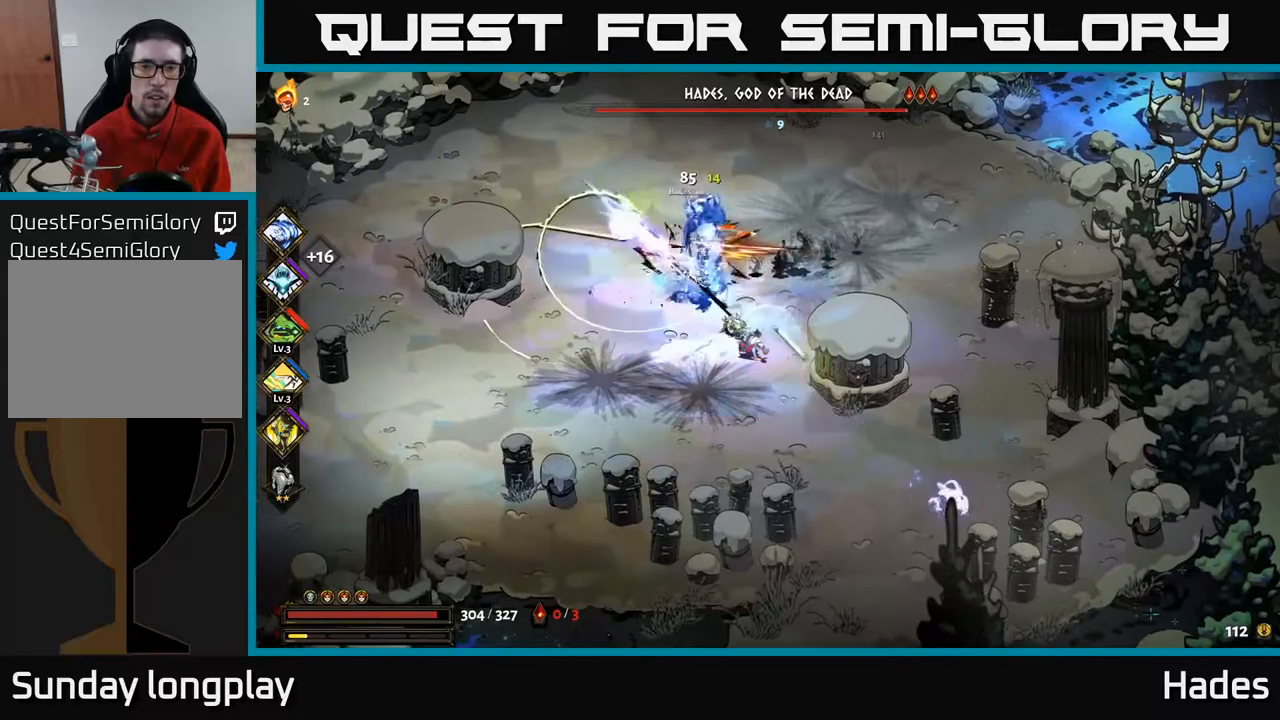
{"buttons": ["X"], "left_stick": "down", "events": [[133, "A", "down"], [150, "left_stick", "up-left"], [167, "X", "down"], [233, "X", "up"], [250, "A", "up"], [383, "left_stick", "up-right"], [450, "left_stick", "down"], [467, "X", "down"]]}
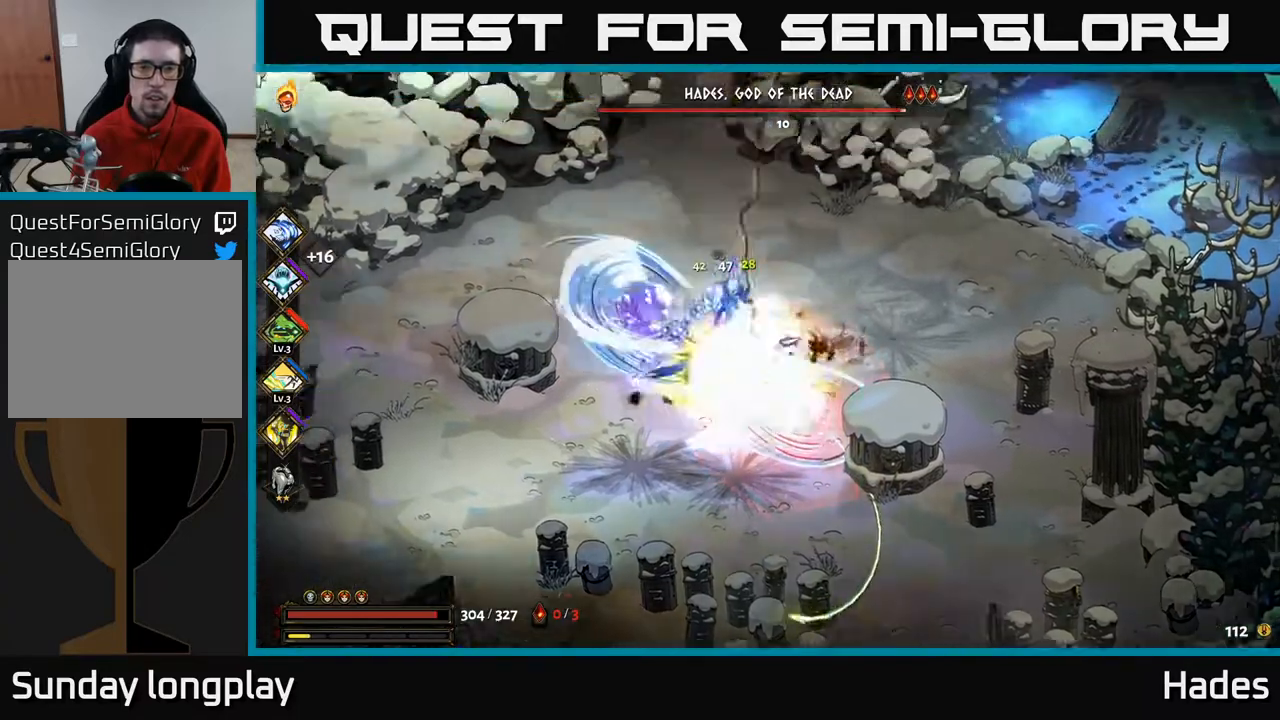
{"buttons": [], "left_stick": "left", "events": [[67, "X", "up"], [133, "left_stick", "center"], [183, "X", "down"], [283, "X", "up"], [350, "X", "down"], [383, "left_stick", "left"], [467, "X", "up"]]}
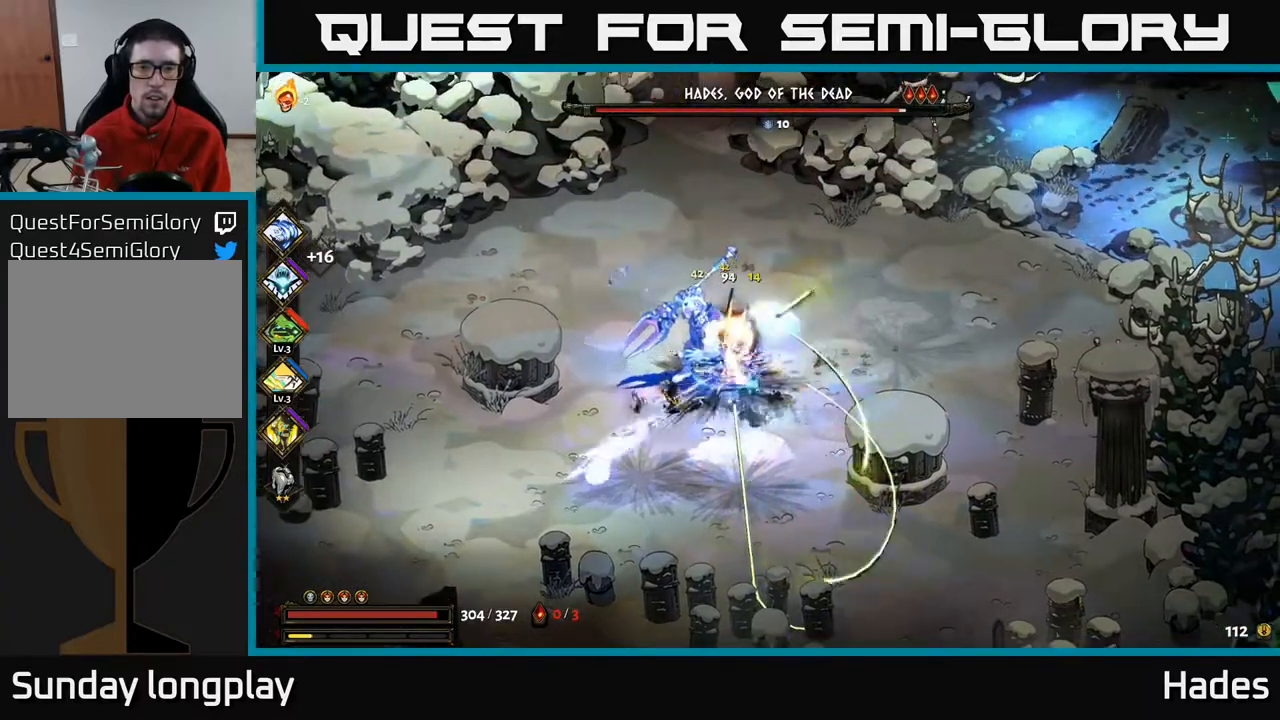
{"buttons": ["A"], "left_stick": "right", "events": [[50, "left_stick", "down-left"], [117, "A", "down"], [217, "X", "down"], [317, "X", "up"], [400, "X", "down"], [450, "left_stick", "right"], [500, "X", "up"]]}
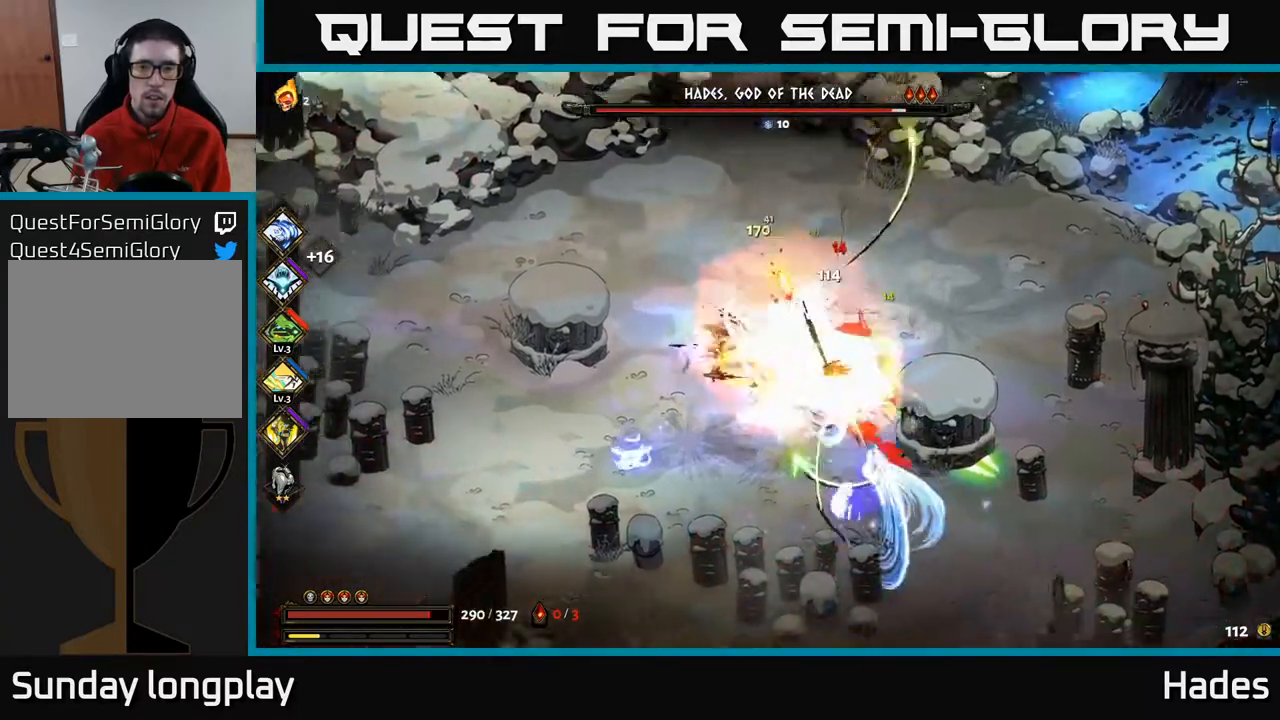
{"buttons": [], "left_stick": "center", "events": [[17, "A", "up"], [67, "A", "down"], [100, "A", "up"], [100, "X", "down"], [183, "X", "up"], [233, "left_stick", "center"]]}
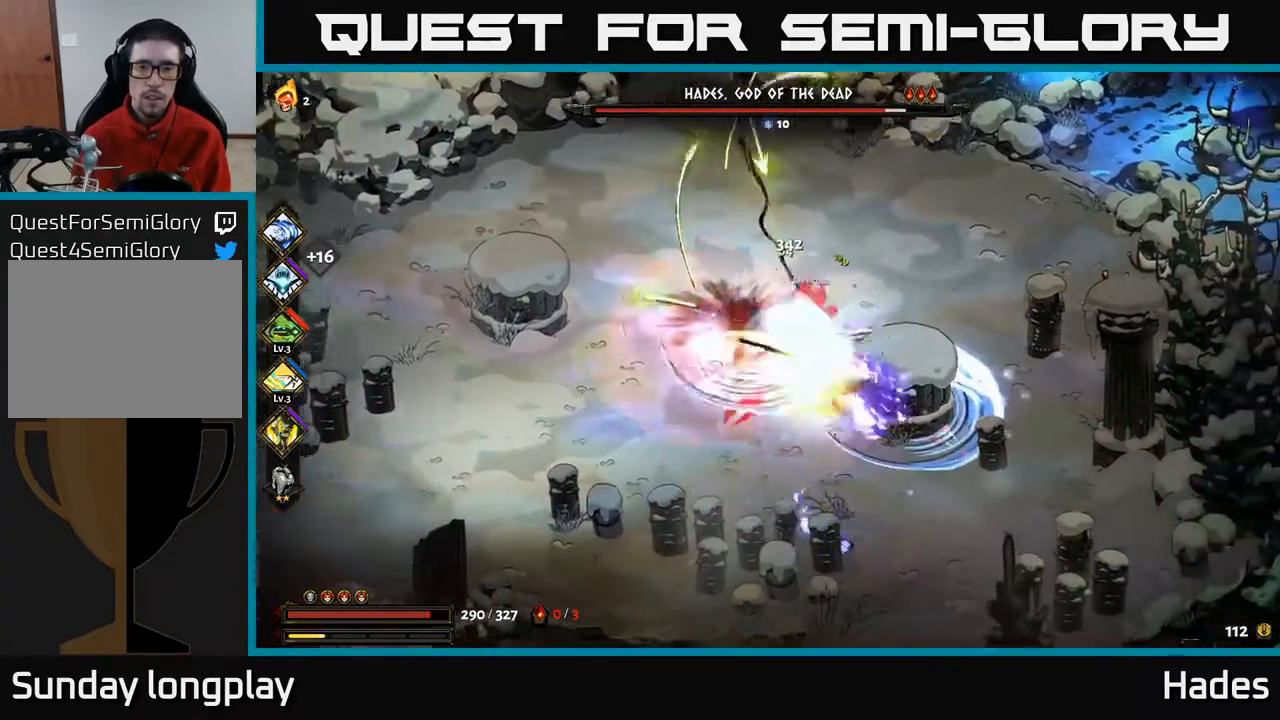
{"buttons": [], "left_stick": "down", "events": [[83, "left_stick", "down-right"], [100, "A", "down"], [150, "X", "down"], [250, "X", "up"], [300, "A", "up"], [350, "left_stick", "left"], [383, "A", "down"], [400, "A", "up"], [400, "X", "down"], [500, "X", "up"], [500, "left_stick", "down"]]}
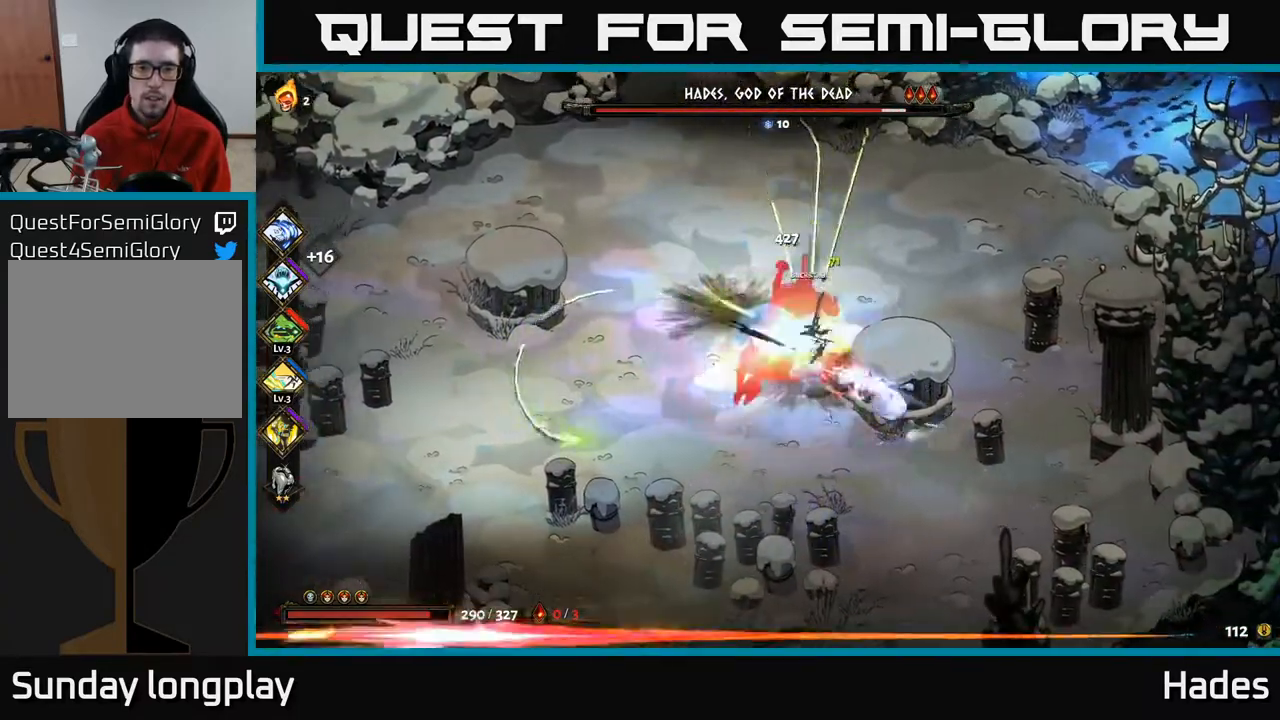
{"buttons": ["A"], "left_stick": "right", "events": [[133, "X", "down"], [150, "left_stick", "right"], [233, "X", "up"], [383, "A", "down"], [400, "X", "down"], [483, "X", "up"]]}
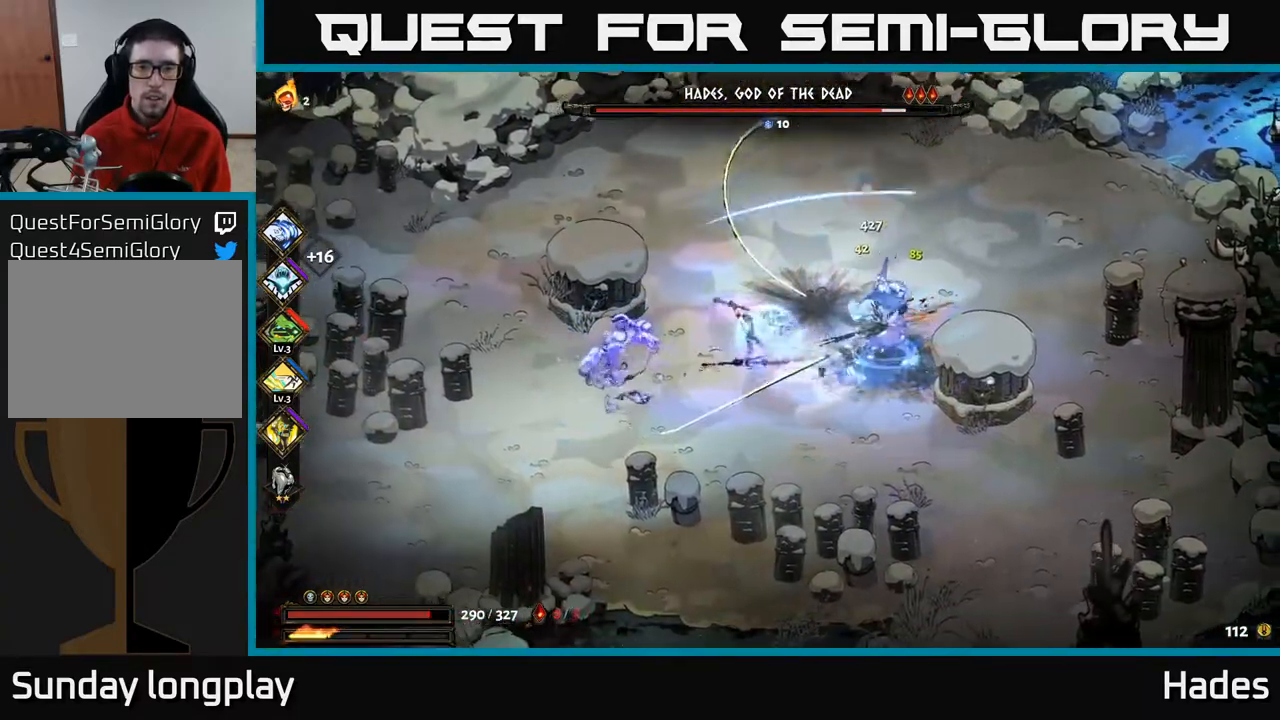
{"buttons": ["A"], "left_stick": "up-right", "events": [[17, "A", "up"], [83, "left_stick", "up"], [233, "A", "down"], [250, "left_stick", "up-right"], [350, "left_stick", "up"], [367, "A", "up"], [467, "A", "down"], [500, "left_stick", "up-right"]]}
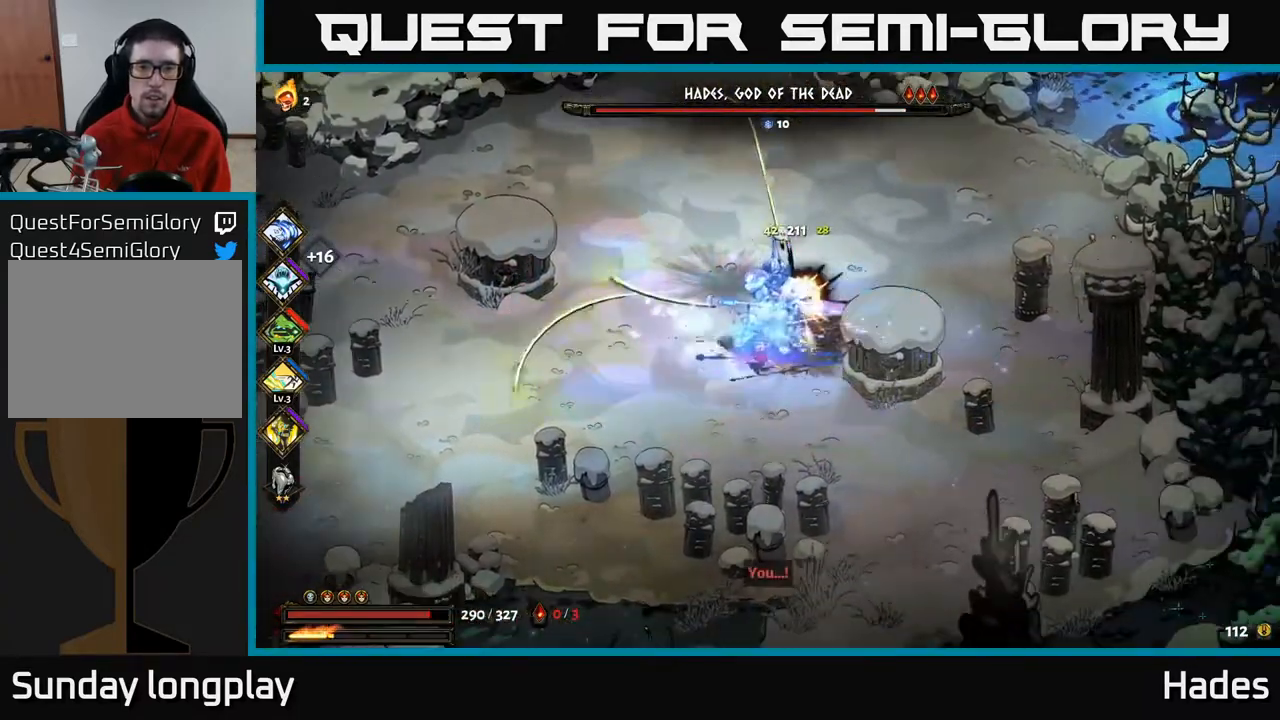
{"buttons": ["A", "X"], "left_stick": "right", "events": [[50, "A", "up"], [133, "A", "down"], [167, "left_stick", "right"], [217, "A", "up"], [283, "A", "down"], [367, "A", "up"], [433, "A", "down"], [450, "X", "down"]]}
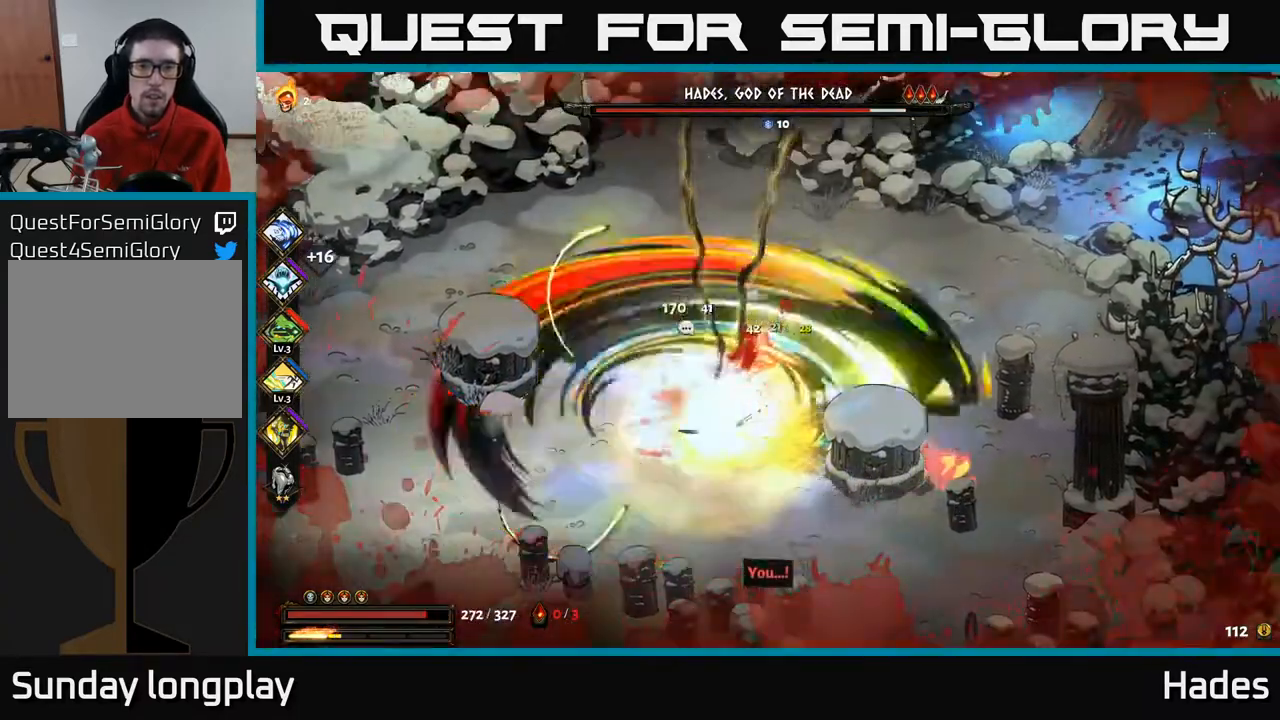
{"buttons": [], "left_stick": "down-left", "events": [[33, "X", "up"], [67, "A", "up"], [150, "left_stick", "down-left"], [233, "A", "down"], [233, "X", "down"], [350, "X", "up"], [367, "A", "up"]]}
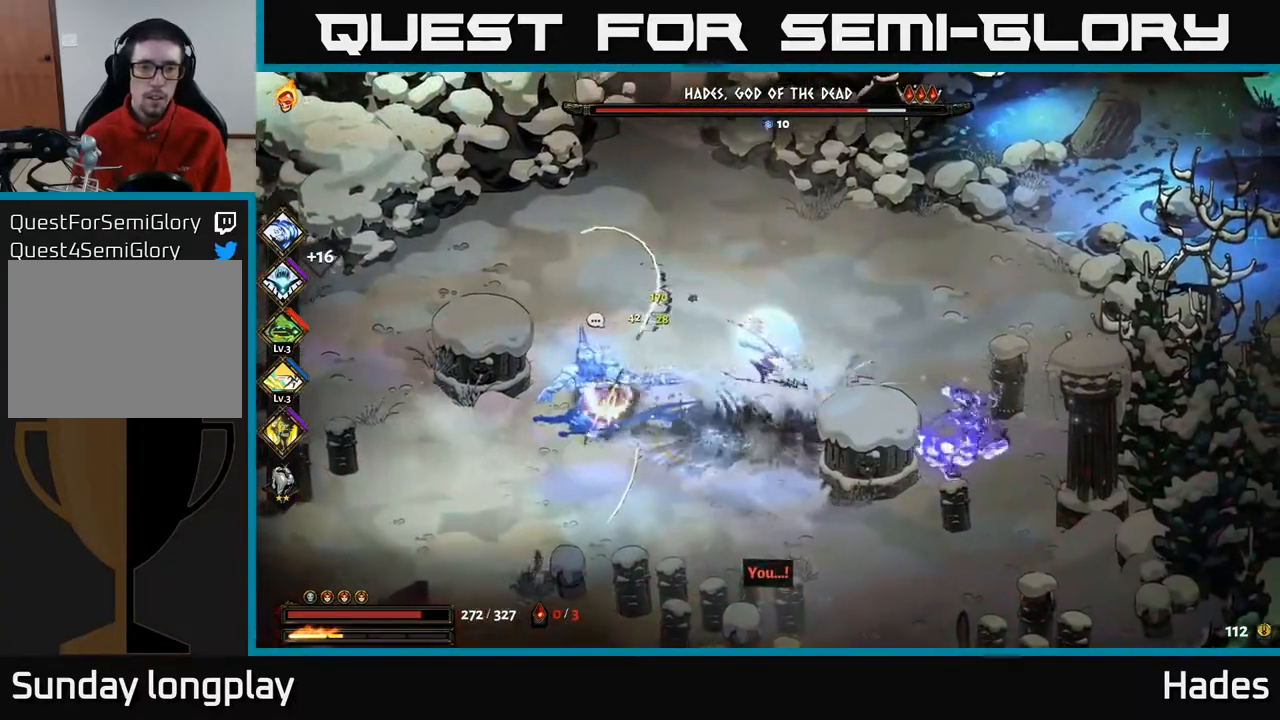
{"buttons": ["X"], "left_stick": "down-left", "events": [[183, "left_stick", "center"], [350, "A", "down"], [350, "left_stick", "down-left"], [400, "X", "down"], [500, "A", "up"]]}
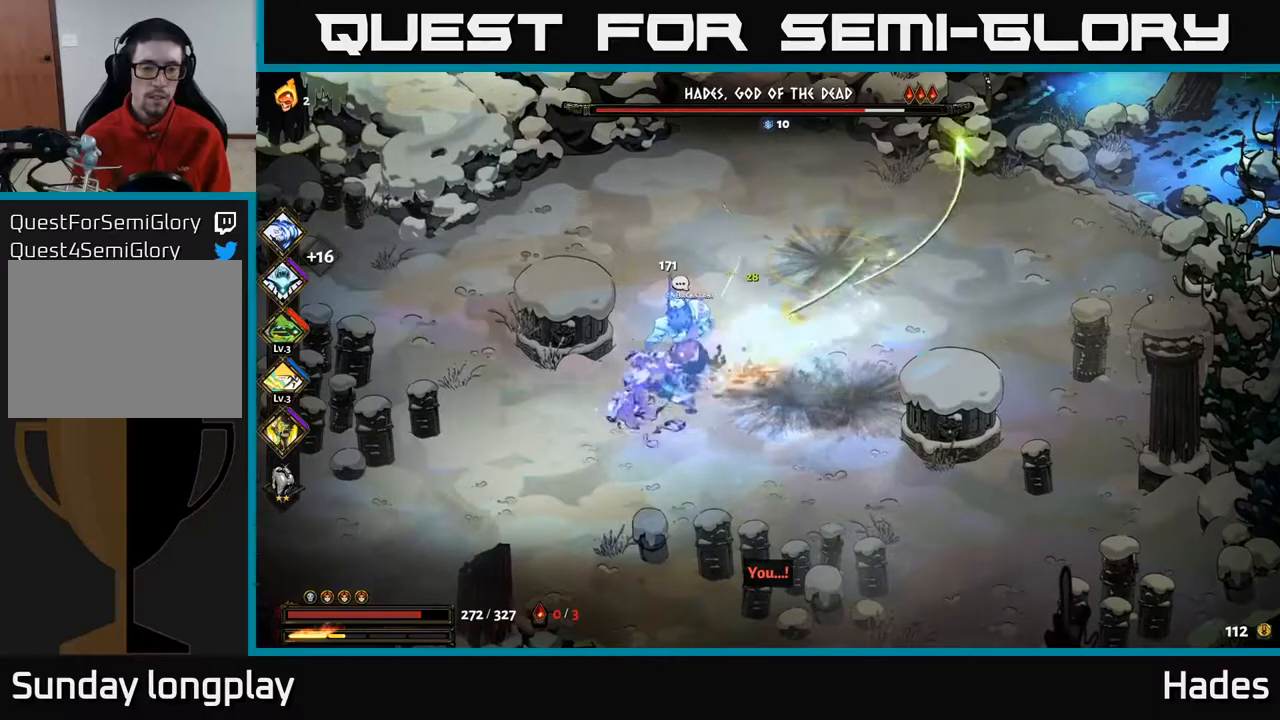
{"buttons": [], "left_stick": "center", "events": [[17, "X", "up"], [67, "left_stick", "down"], [167, "X", "down"], [200, "left_stick", "up"], [250, "A", "down"], [283, "X", "up"], [300, "A", "up"], [333, "A", "down"], [383, "A", "up"], [383, "X", "down"], [450, "X", "up"], [483, "left_stick", "center"]]}
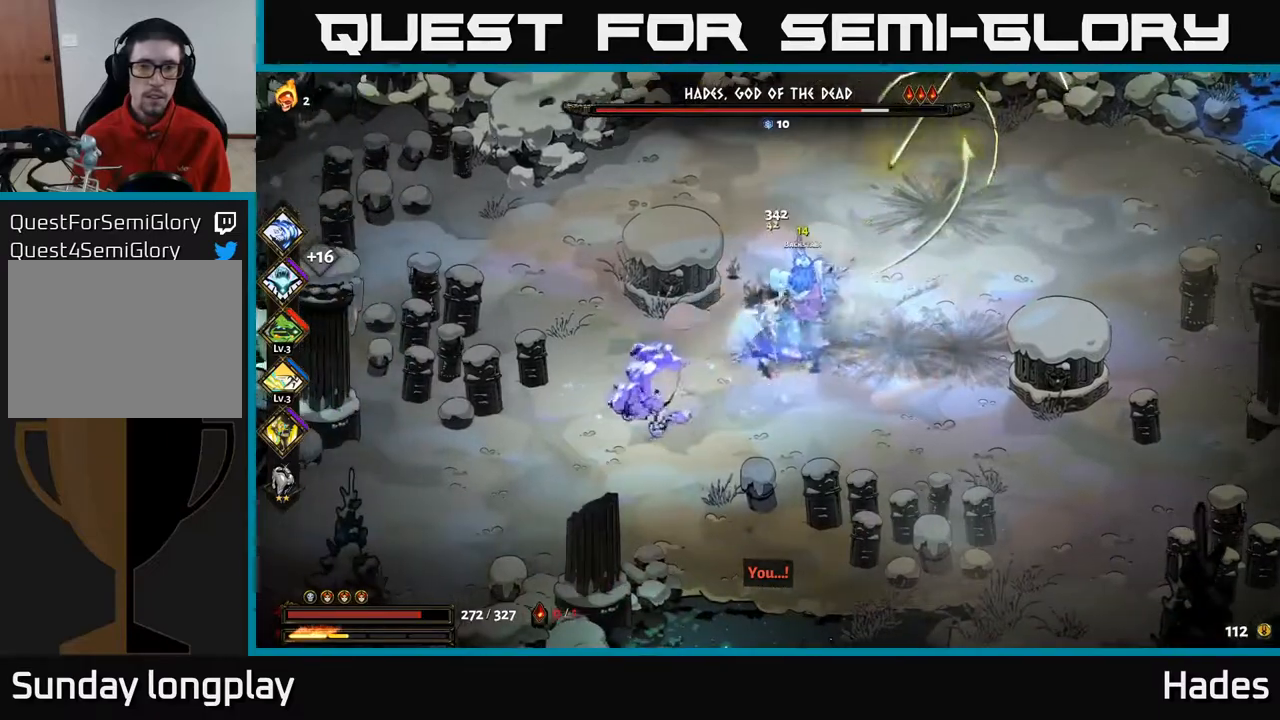
{"buttons": ["A", "X"], "left_stick": "right", "events": [[33, "X", "down"], [117, "X", "up"], [200, "left_stick", "right"], [250, "X", "down"], [367, "X", "up"], [450, "A", "down"], [483, "X", "down"]]}
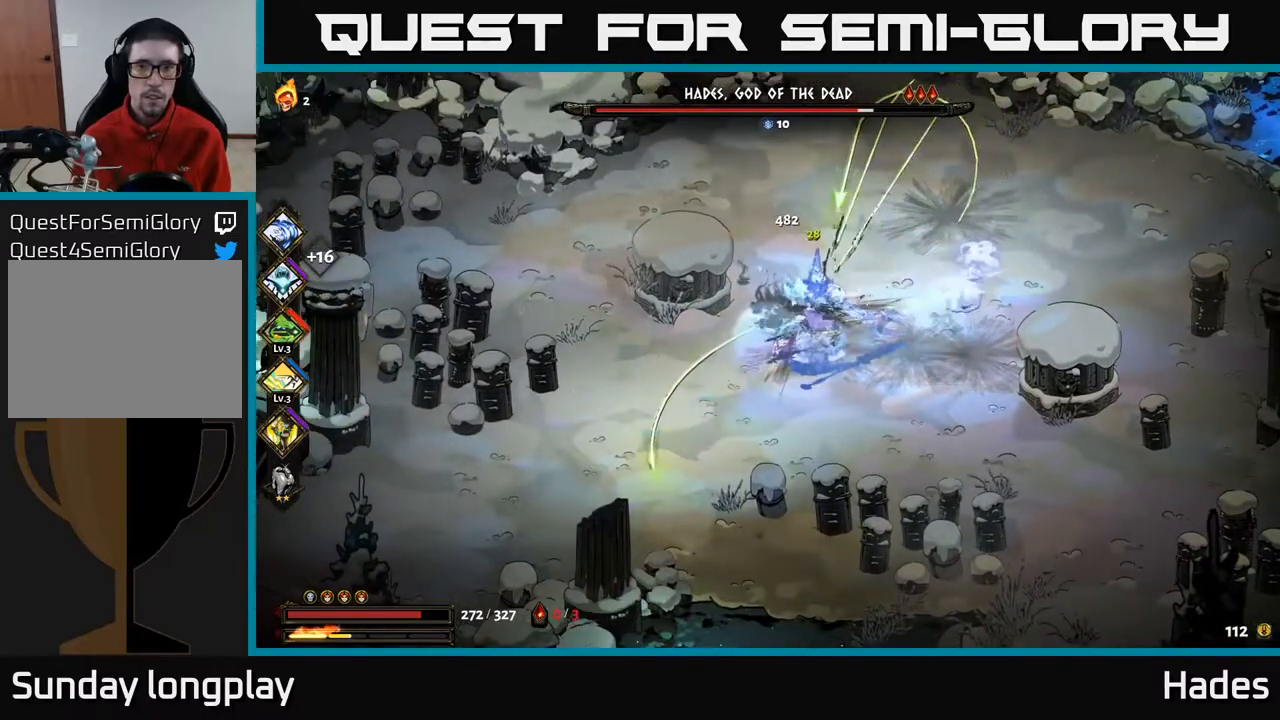
{"buttons": ["X"], "left_stick": "center", "events": [[83, "X", "up"], [117, "A", "up"], [183, "A", "down"], [250, "X", "down"], [267, "left_stick", "up"], [300, "A", "up"], [333, "X", "up"], [333, "left_stick", "left"], [450, "X", "down"], [450, "left_stick", "center"]]}
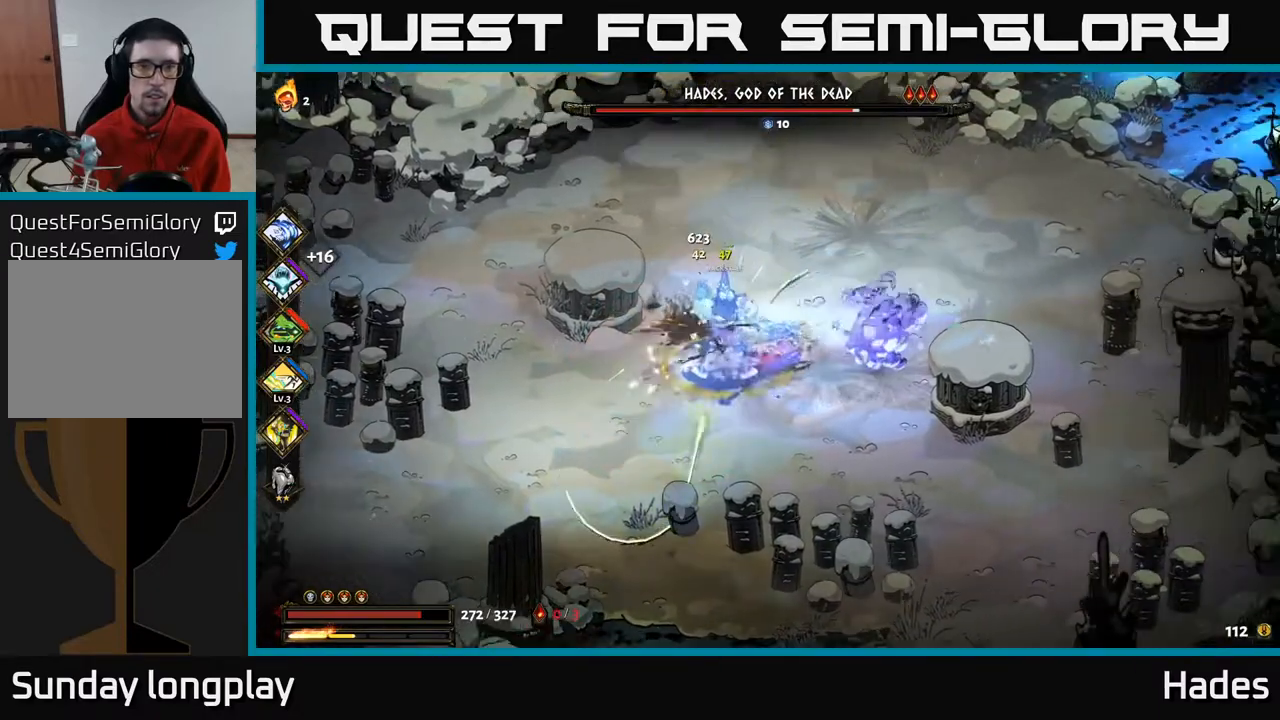
{"buttons": ["A", "X"], "left_stick": "down-right", "events": [[50, "X", "up"], [150, "X", "down"], [250, "X", "up"], [333, "left_stick", "right"], [400, "A", "down"], [433, "X", "down"], [500, "left_stick", "down-right"]]}
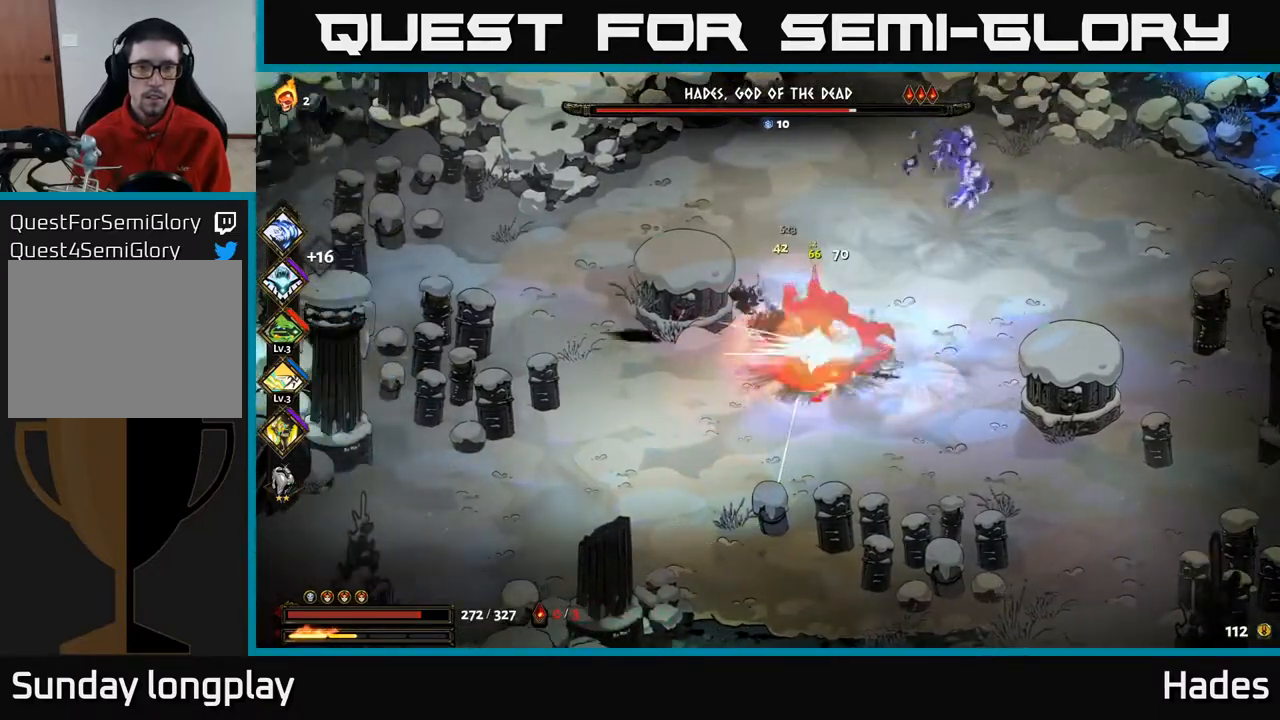
{"buttons": ["A", "X"], "left_stick": "center", "events": [[17, "X", "up"], [50, "A", "up"], [100, "A", "down"], [133, "X", "down"], [217, "X", "up"], [233, "A", "up"], [250, "left_stick", "down"], [283, "A", "down"], [300, "X", "down"], [400, "X", "up"], [417, "A", "up"], [483, "A", "down"], [483, "left_stick", "center"], [500, "X", "down"]]}
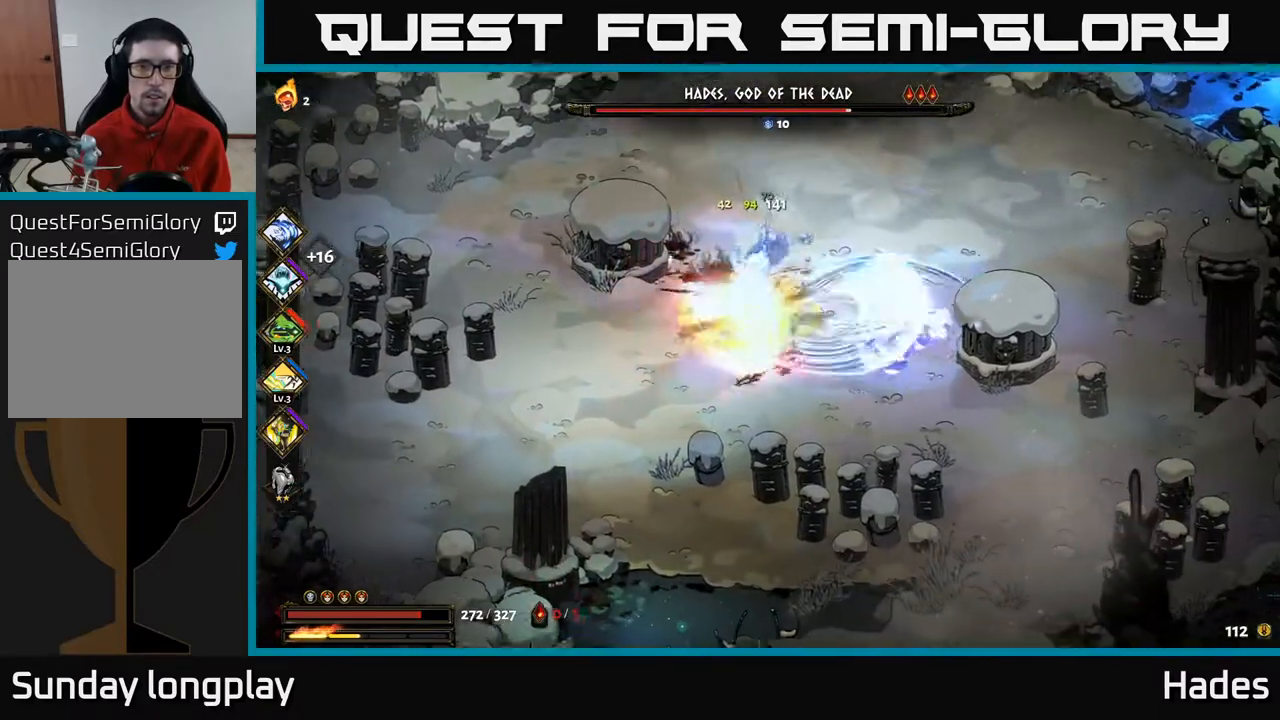
{"buttons": [], "left_stick": "center", "events": [[17, "A", "up"], [33, "left_stick", "up"], [67, "X", "up"], [150, "X", "down"], [200, "left_stick", "center"], [250, "X", "up"], [350, "X", "down"], [433, "X", "up"]]}
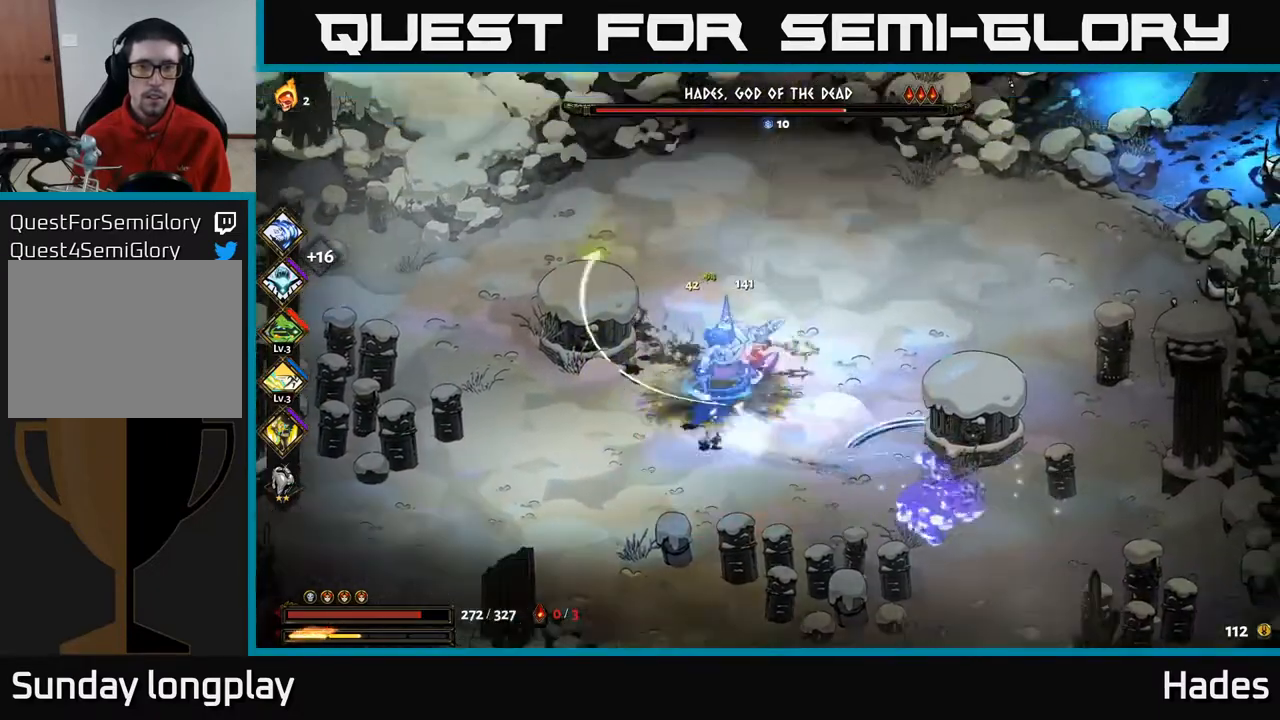
{"buttons": [], "left_stick": "right", "events": [[17, "left_stick", "right"], [100, "A", "down"], [217, "A", "up"], [283, "A", "down"], [417, "A", "up"]]}
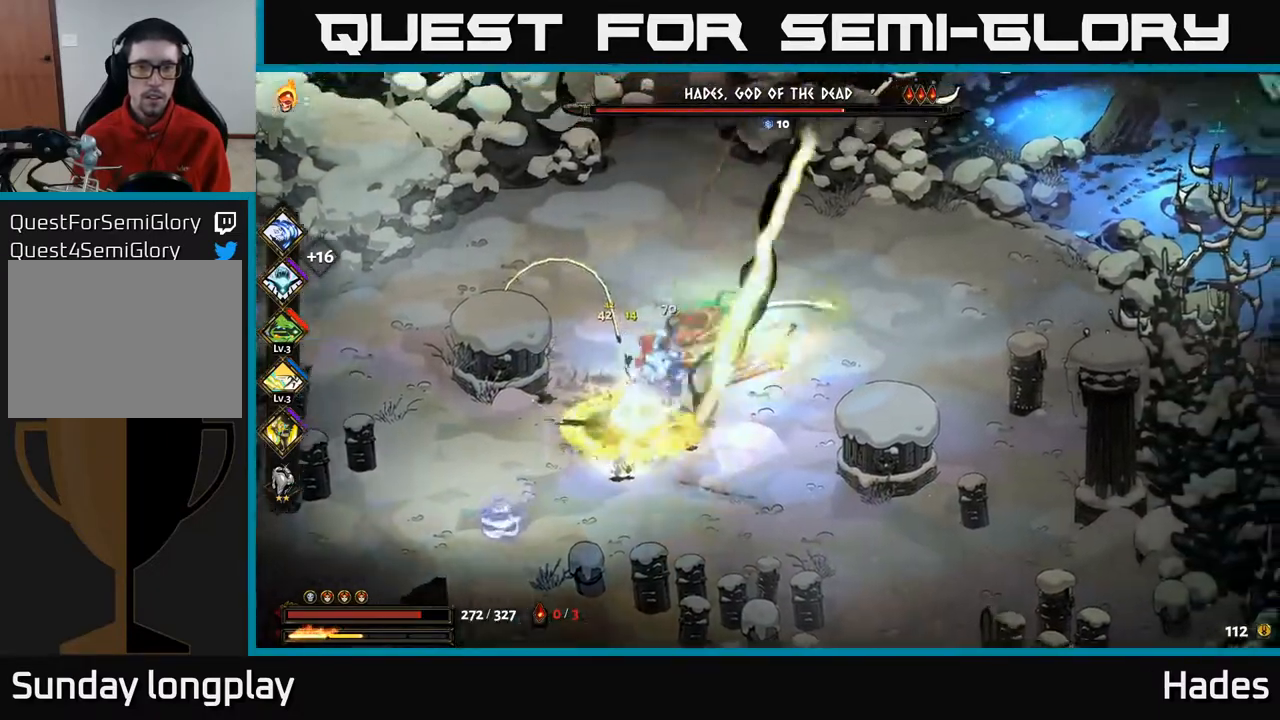
{"buttons": [], "left_stick": "down", "events": [[367, "left_stick", "down"]]}
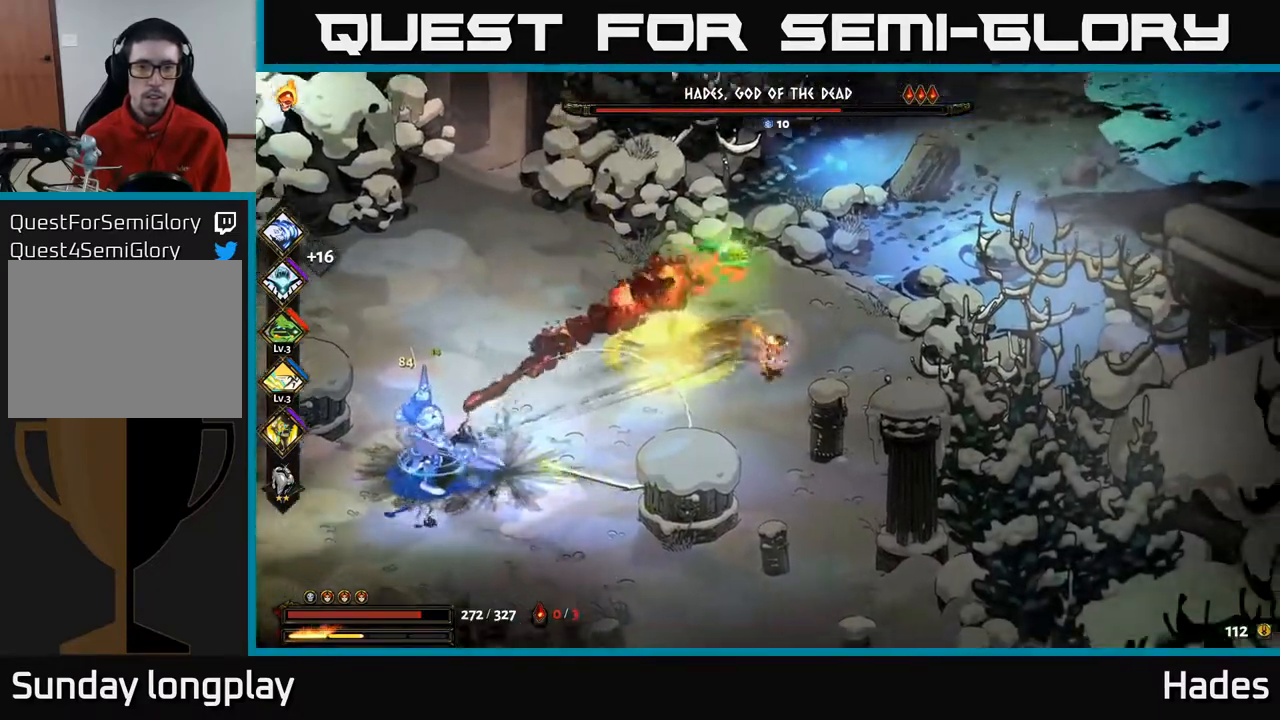
{"buttons": [], "left_stick": "left", "events": [[33, "A", "down"], [33, "left_stick", "left"], [133, "A", "up"], [200, "A", "down"], [283, "X", "down"], [350, "A", "up"], [400, "X", "up"]]}
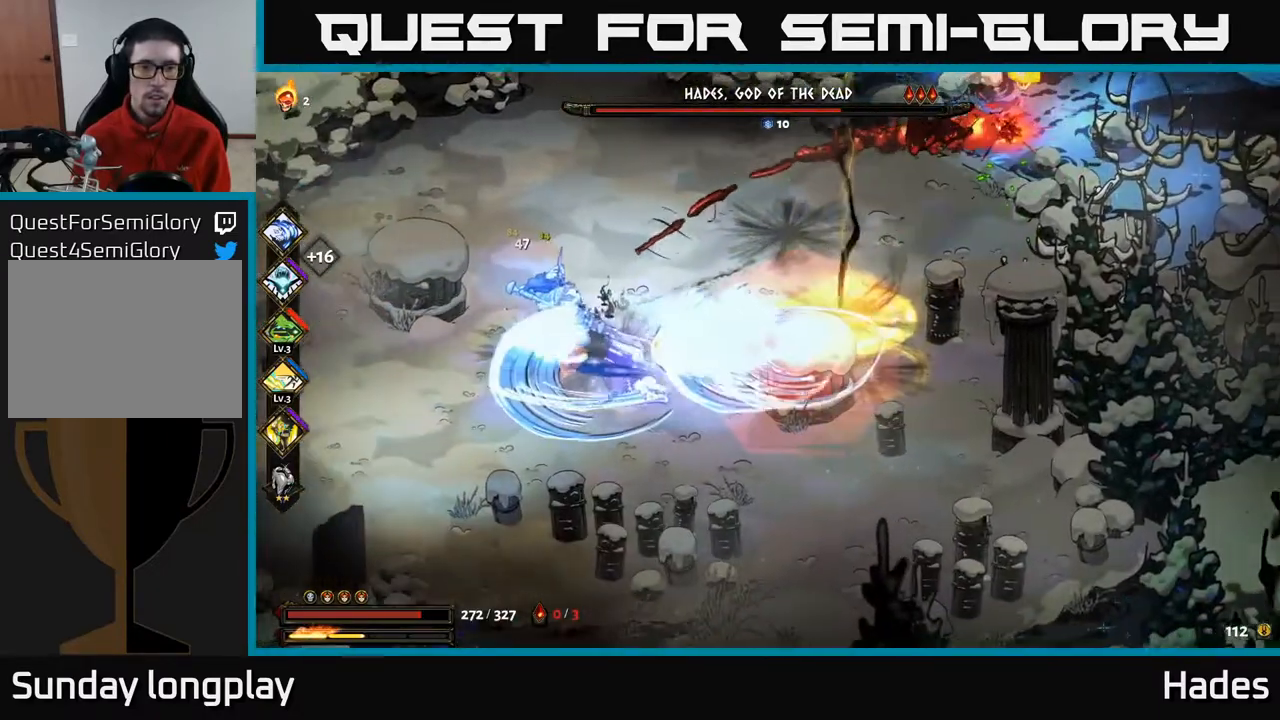
{"buttons": [], "left_stick": "up-right", "events": [[83, "left_stick", "center"], [250, "left_stick", "right"], [300, "A", "down"], [317, "left_stick", "up-right"], [417, "A", "up"]]}
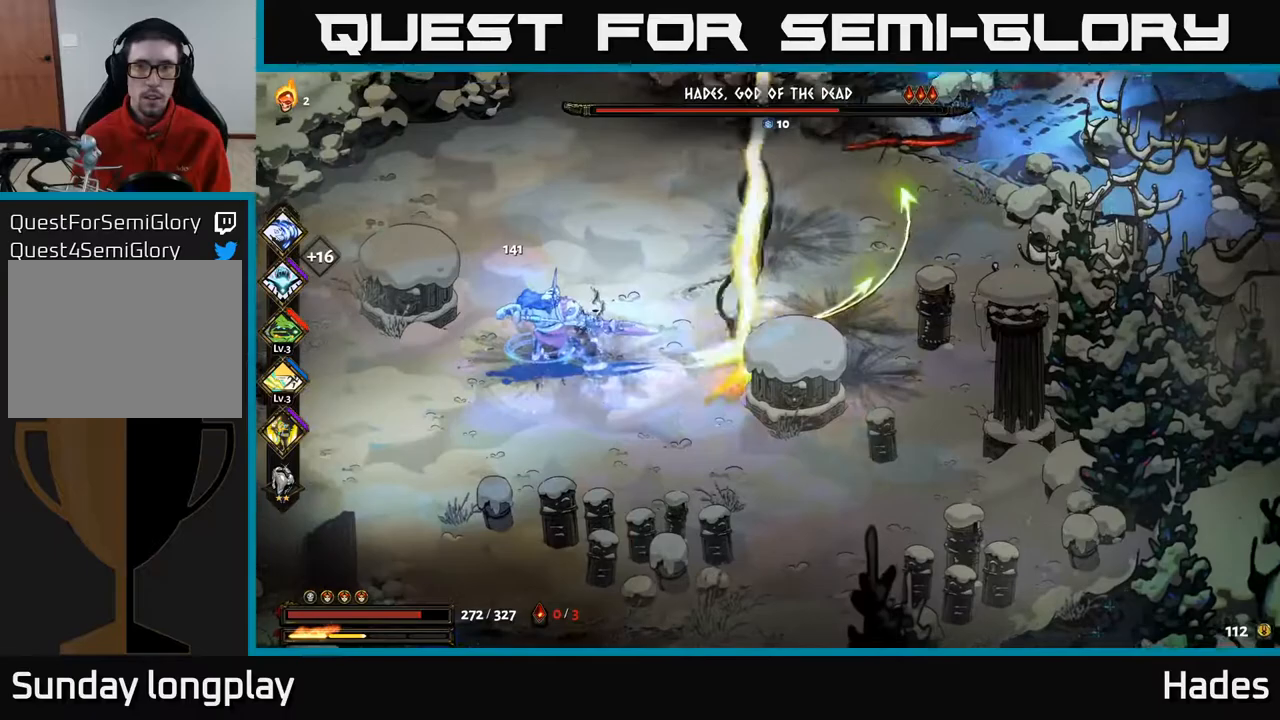
{"buttons": [], "left_stick": "up-right", "events": [[17, "A", "down"], [83, "X", "down"], [167, "A", "up"], [233, "X", "up"]]}
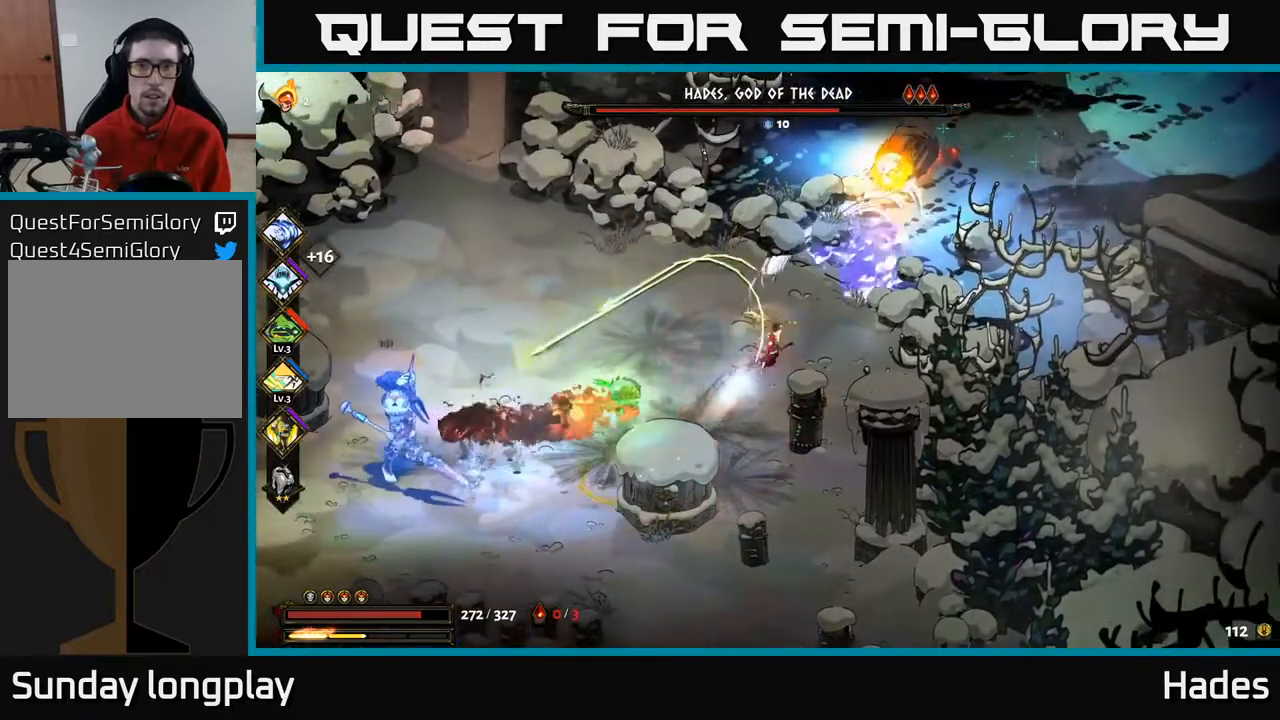
{"buttons": ["A", "X"], "left_stick": "left", "events": [[67, "A", "down"], [100, "X", "down"], [100, "left_stick", "up"], [233, "A", "up"], [233, "X", "up"], [300, "A", "down"], [333, "X", "down"], [367, "left_stick", "left"], [400, "X", "up"], [417, "A", "up"], [483, "A", "down"], [500, "X", "down"]]}
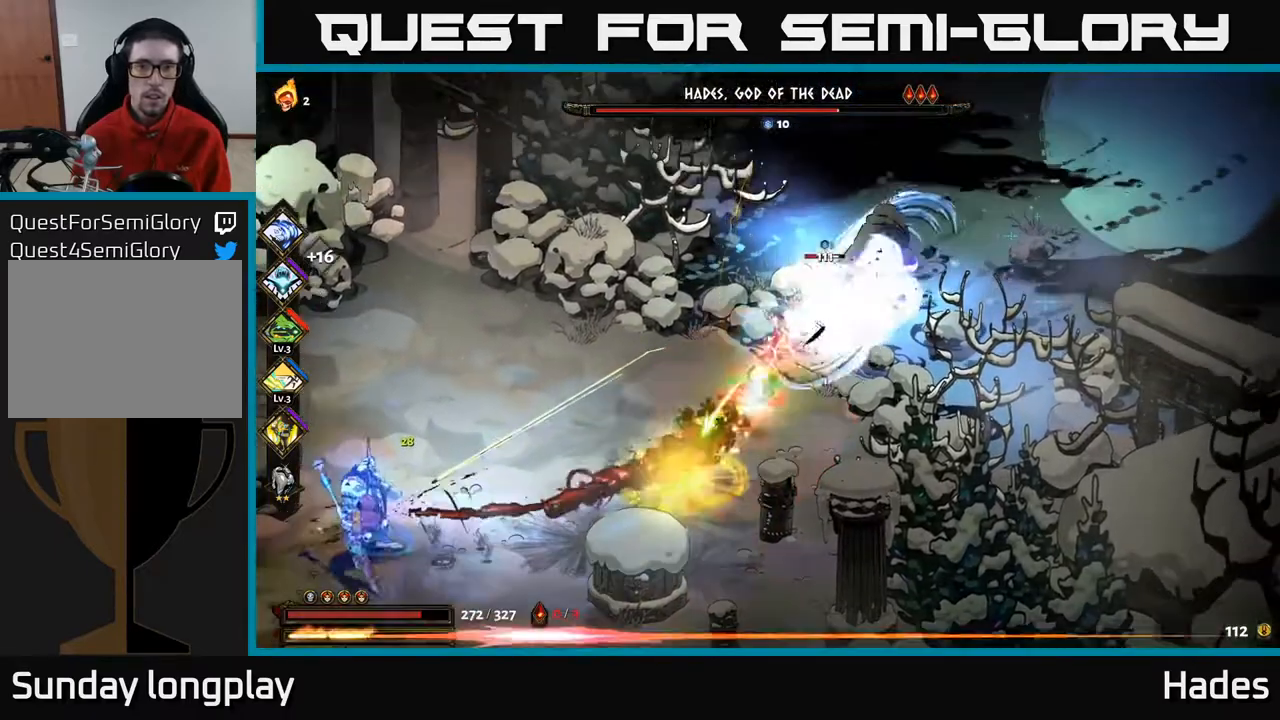
{"buttons": [], "left_stick": "down", "events": [[67, "X", "up"], [83, "A", "up"], [150, "A", "down"], [167, "X", "down"], [267, "A", "up"], [267, "X", "up"], [333, "left_stick", "down"], [350, "A", "down"], [367, "X", "down"], [433, "X", "up"], [467, "A", "up"]]}
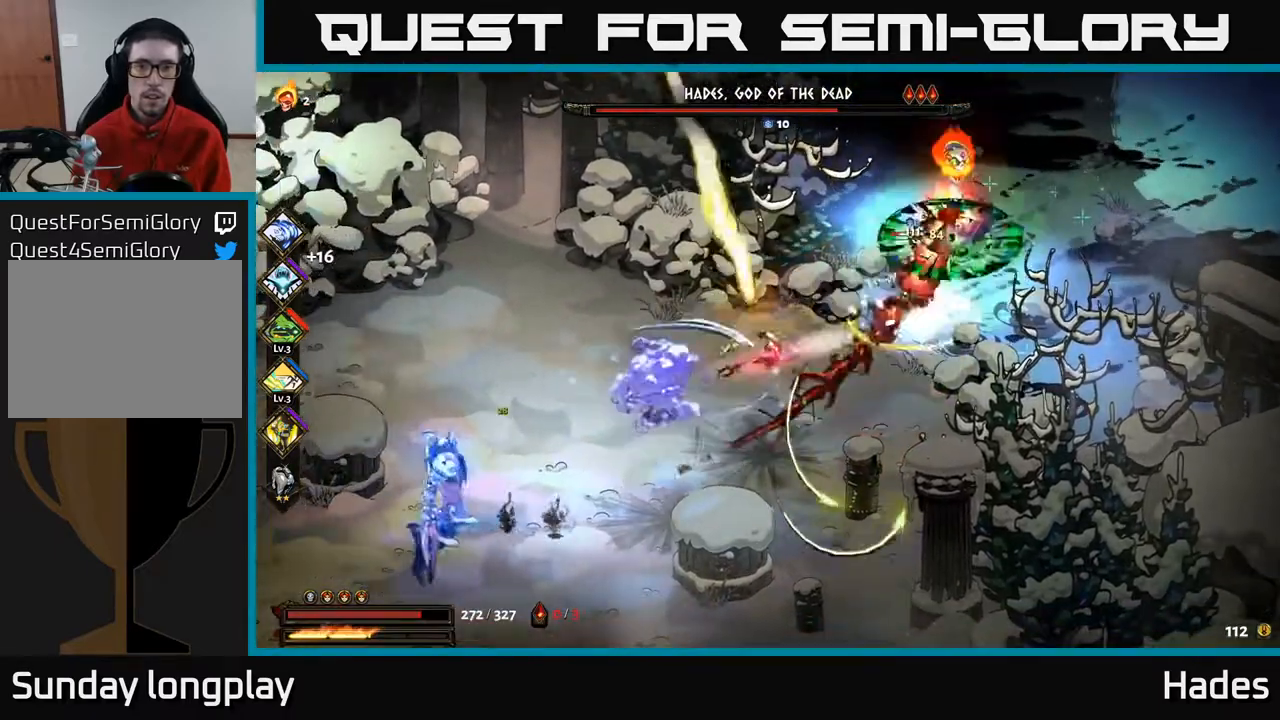
{"buttons": ["X"], "left_stick": "up-right", "events": [[50, "left_stick", "right"], [283, "A", "down"], [333, "left_stick", "up-right"], [367, "X", "down"], [467, "A", "up"]]}
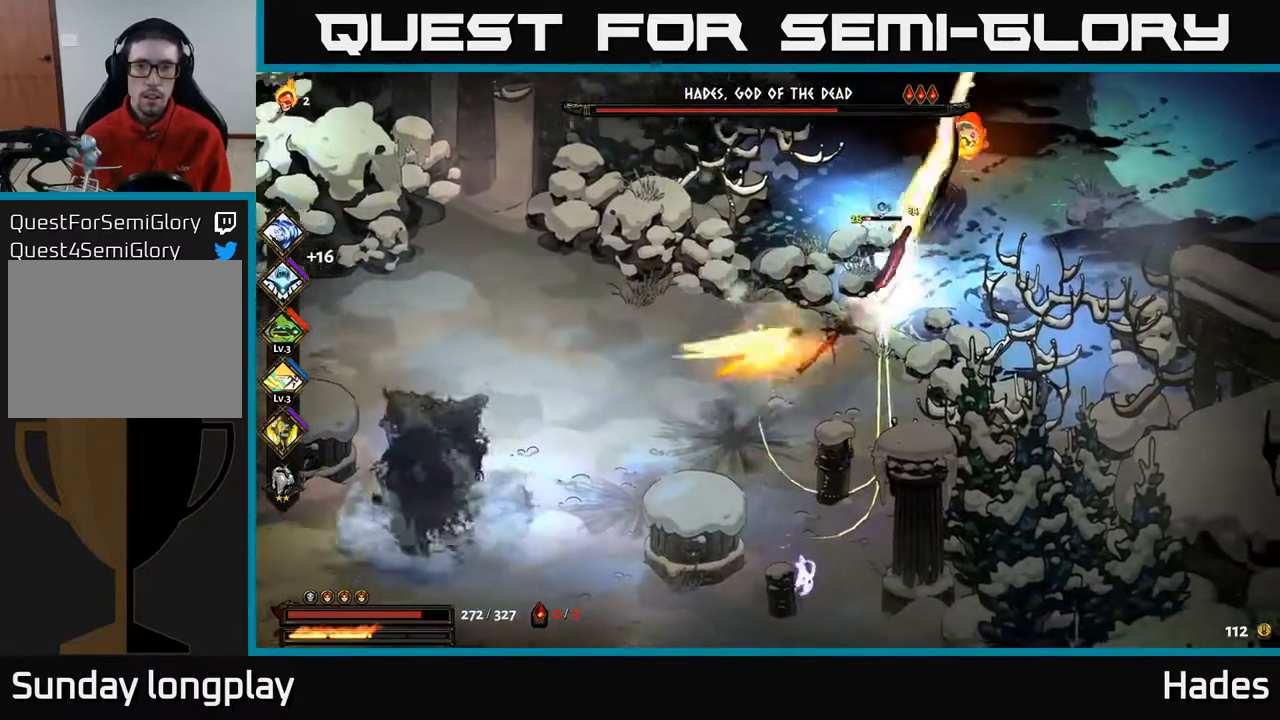
{"buttons": [], "left_stick": "up-right", "events": [[17, "X", "up"], [133, "A", "down"], [200, "X", "down"], [267, "X", "up"], [300, "A", "up"], [383, "X", "down"], [500, "X", "up"]]}
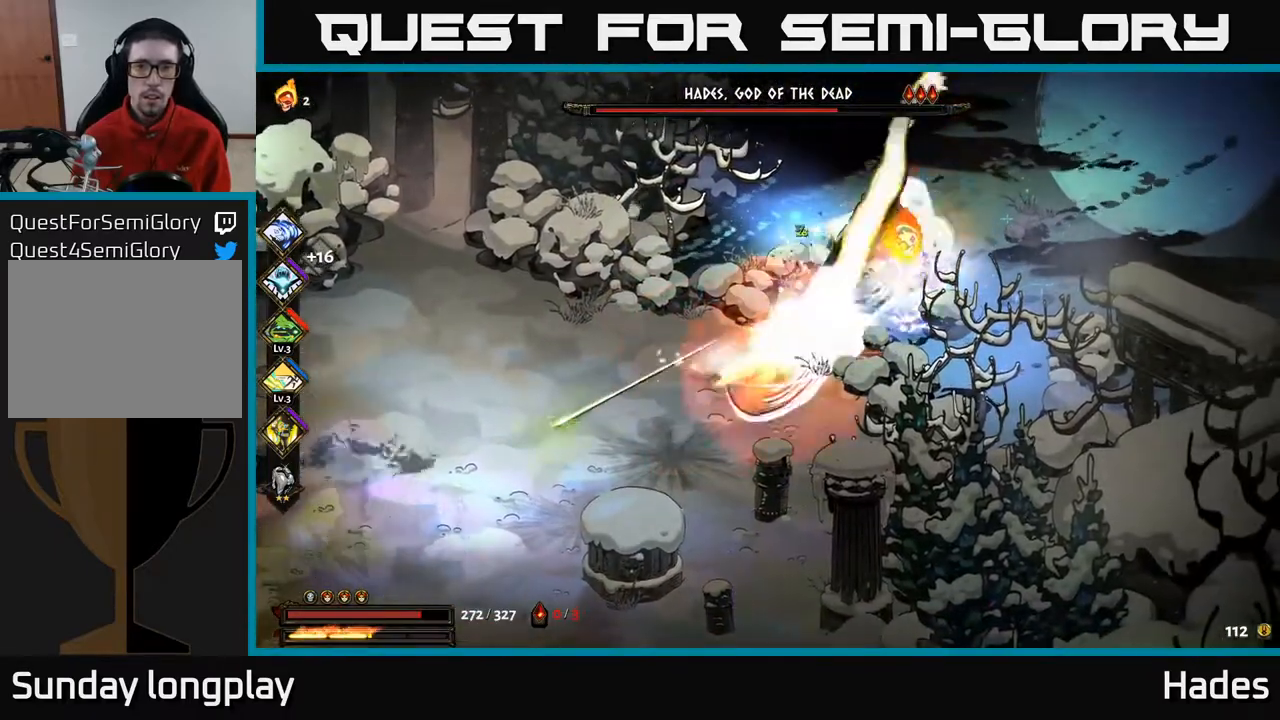
{"buttons": [], "left_stick": "up-right", "events": [[50, "X", "down"], [150, "X", "up"], [217, "A", "down"], [233, "X", "down"], [300, "X", "up"], [400, "X", "down"], [433, "A", "up"], [500, "X", "up"]]}